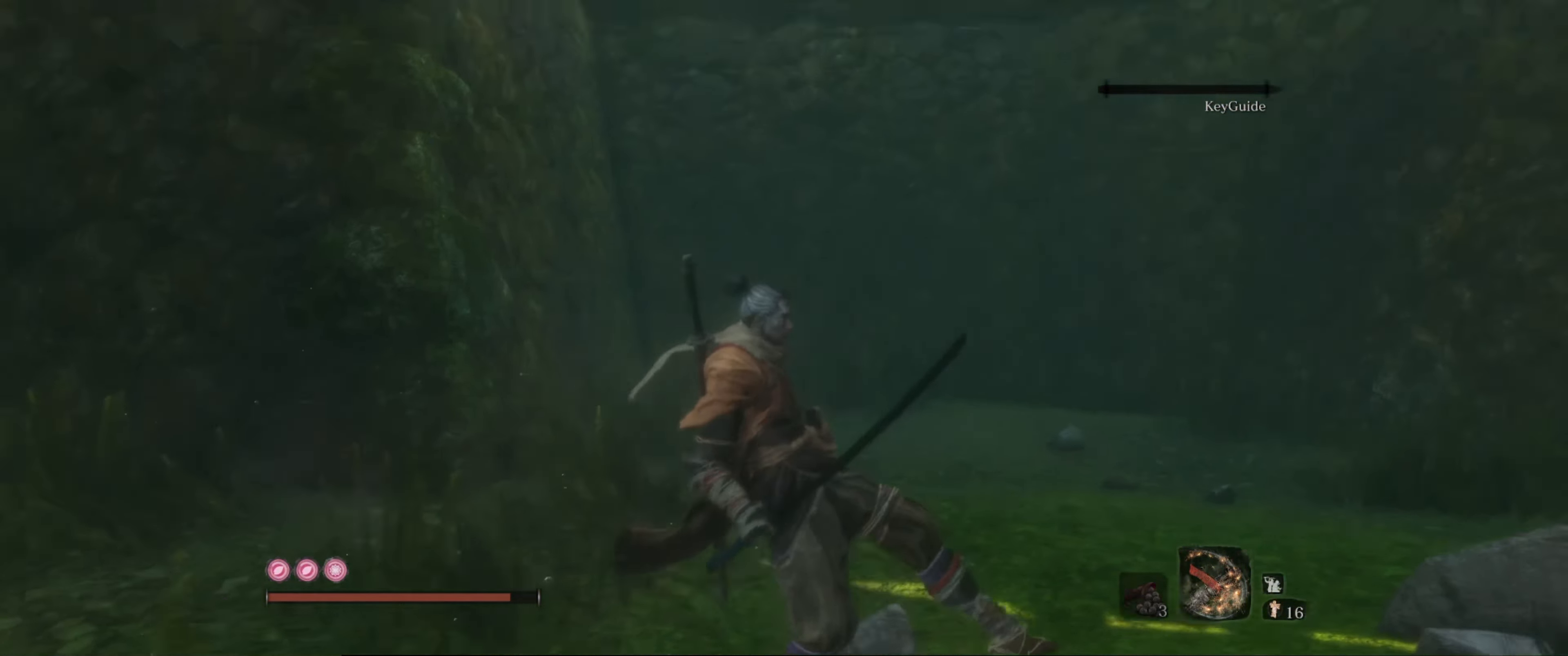
Gameplay with a controller (Xbox layout); each line is a JSON object with the inputs held at the frame after it. "events" lists button and stick changes between this image and that frame as [ms after this image, input, new state], when the widget could be followed in between. Not read: L3 R3.
{"buttons": [], "left_stick": "center", "right_stick": "center", "events": [[316, "right_stick", "center"]]}
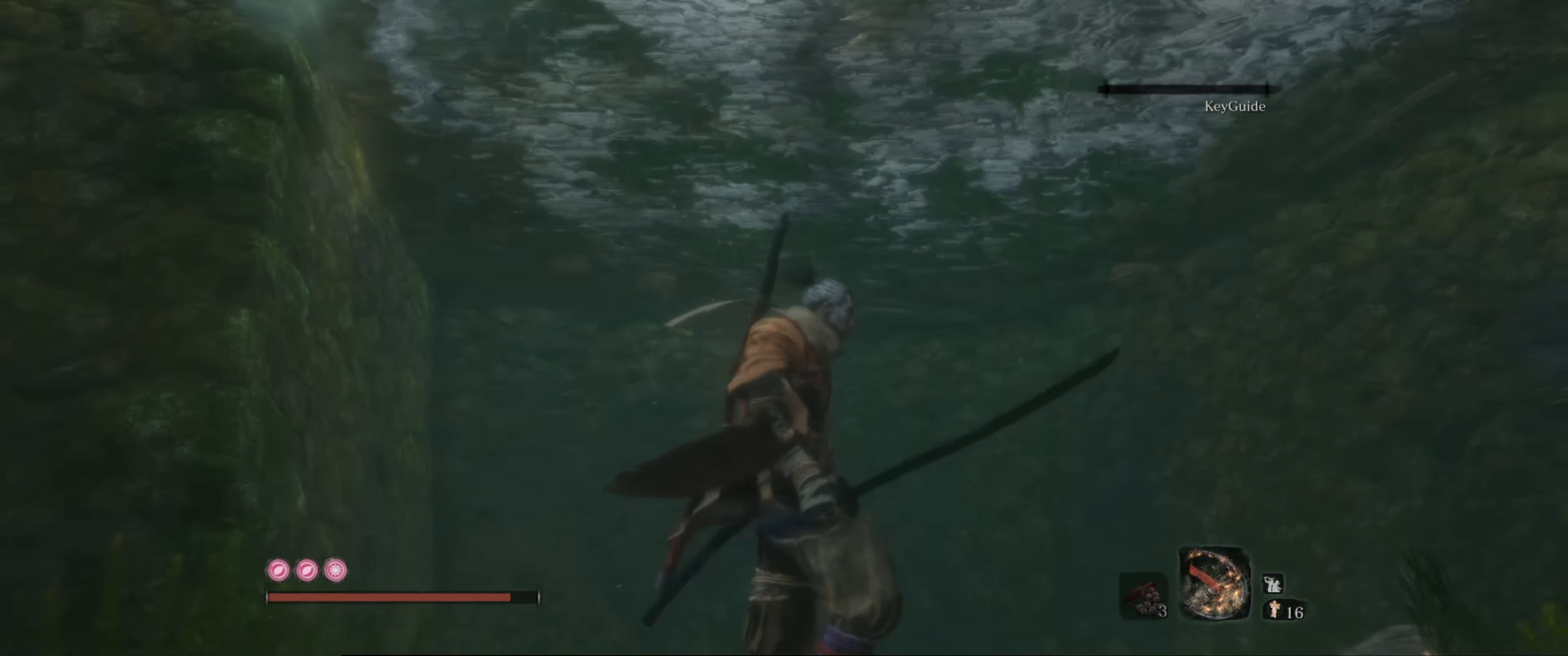
{"buttons": [], "left_stick": "up-left", "right_stick": "center", "events": [[66, "right_stick", "down-right"], [400, "right_stick", "center"], [433, "left_stick", "up-left"]]}
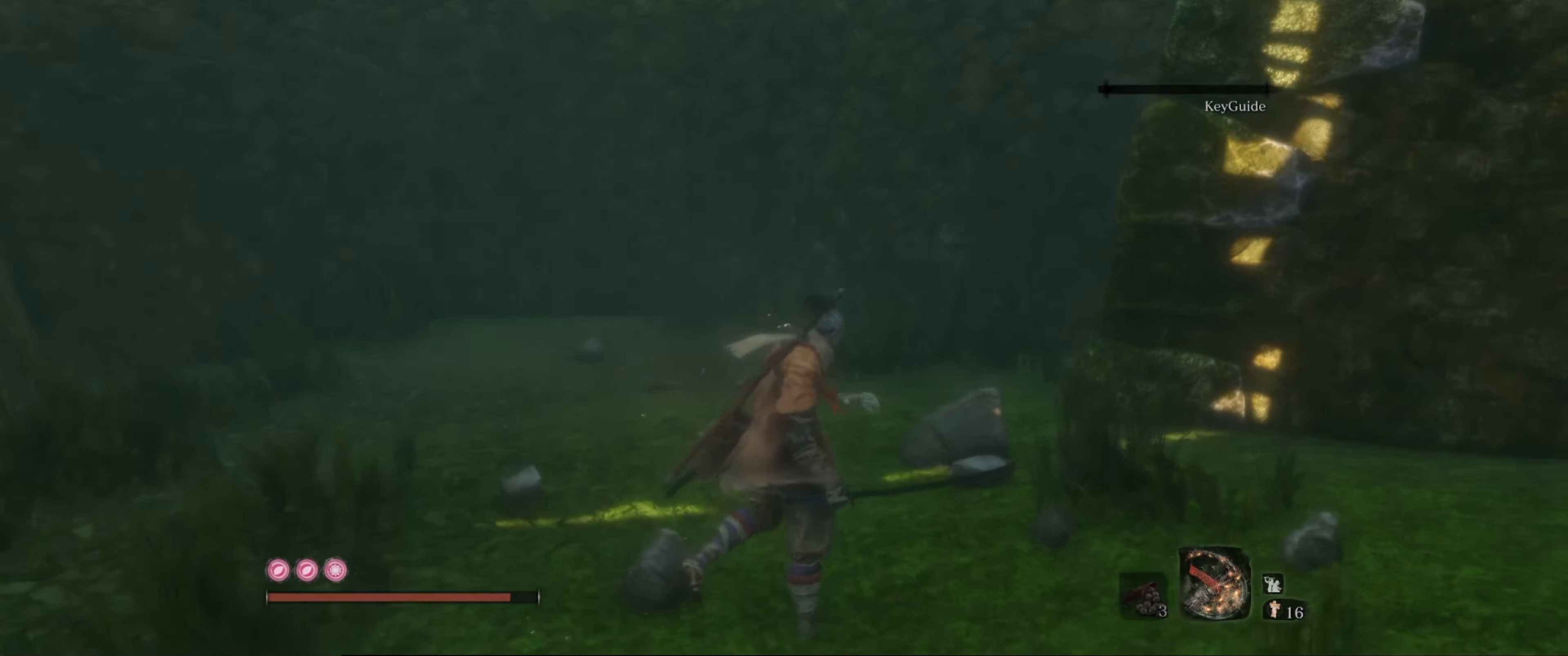
{"buttons": [], "left_stick": "up-left", "right_stick": "right", "events": [[83, "right_stick", "right"]]}
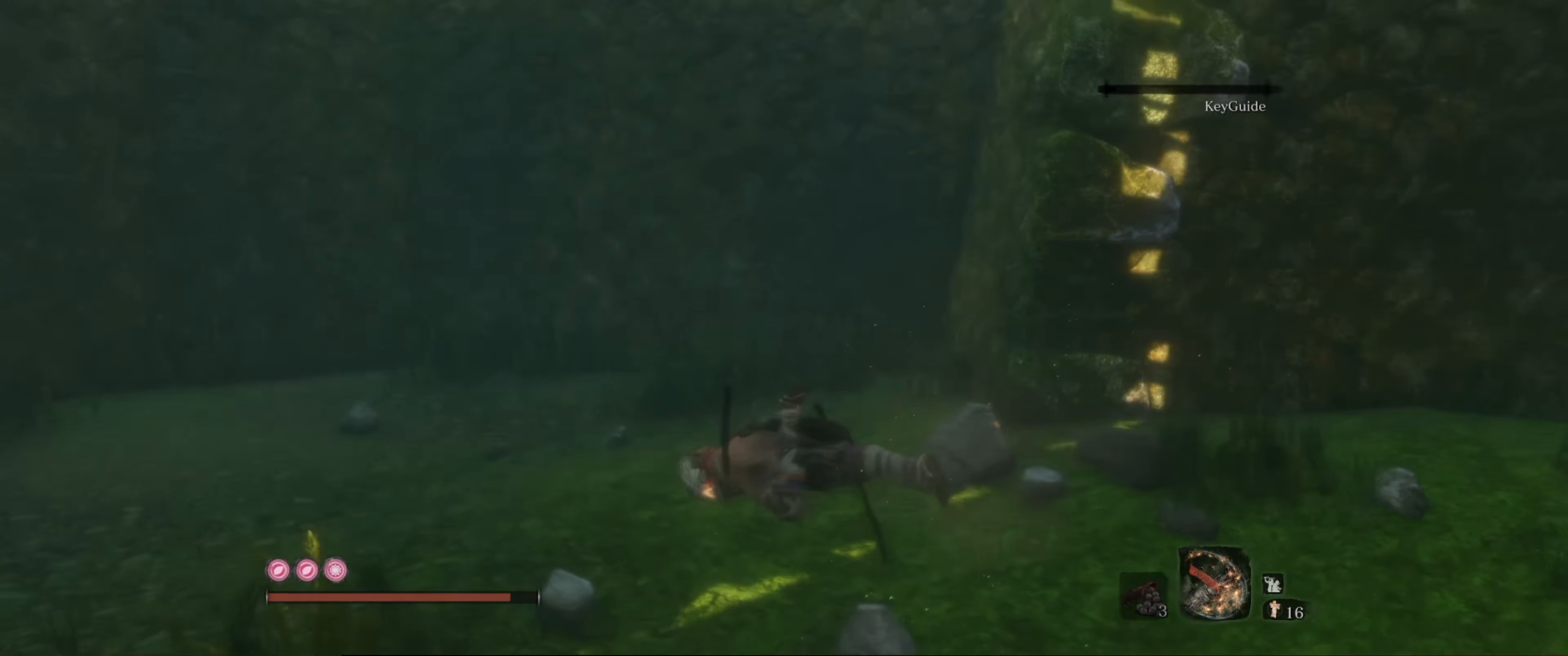
{"buttons": [], "left_stick": "up", "right_stick": "center", "events": [[166, "left_stick", "up"], [500, "right_stick", "center"]]}
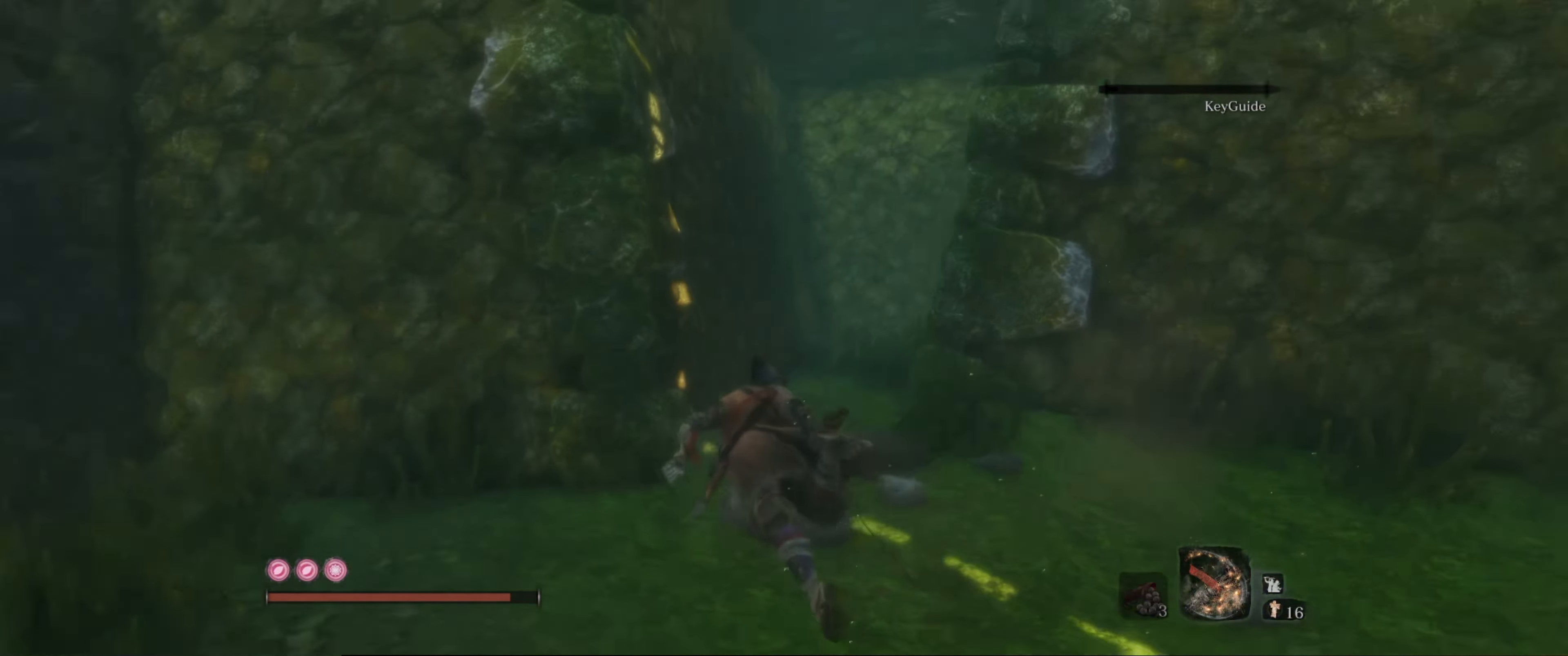
{"buttons": [], "left_stick": "up-right", "right_stick": "center", "events": [[316, "left_stick", "up-right"]]}
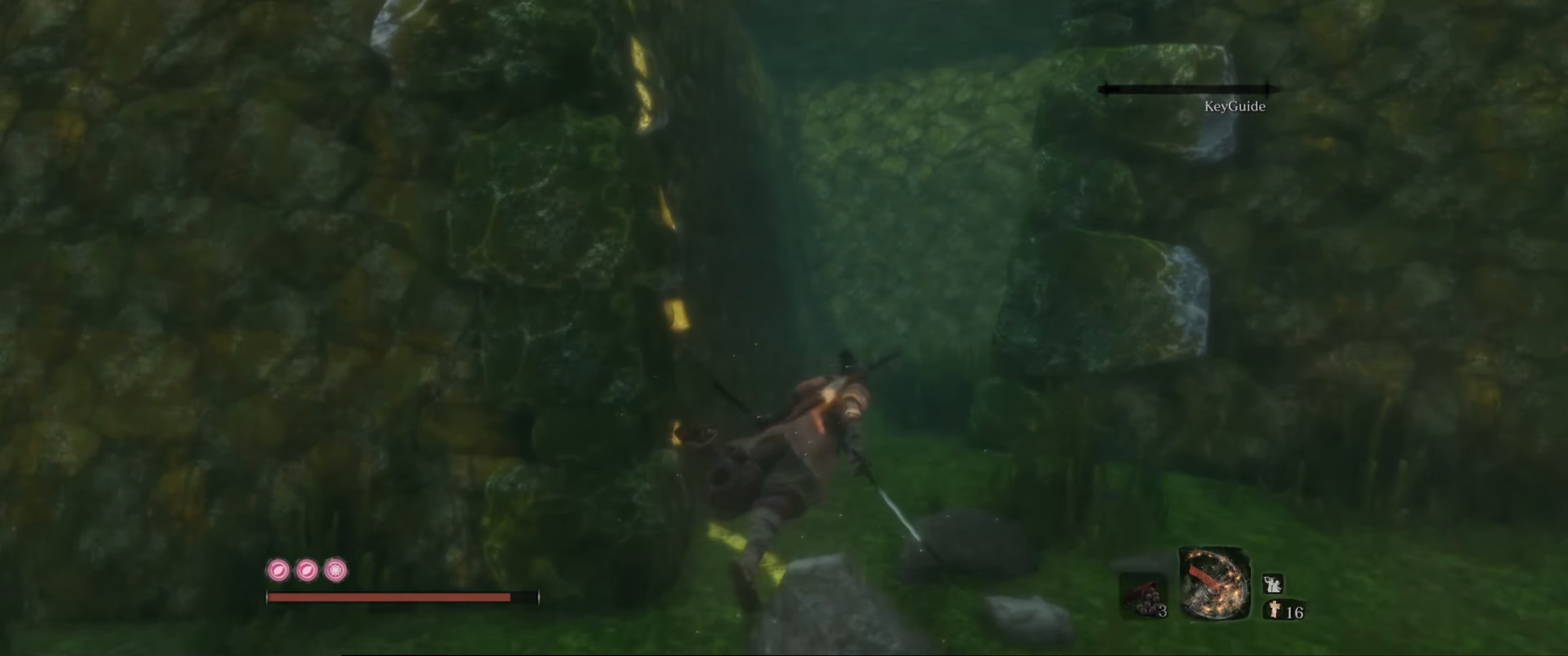
{"buttons": [], "left_stick": "center", "right_stick": "left", "events": [[16, "right_stick", "left"], [233, "left_stick", "center"]]}
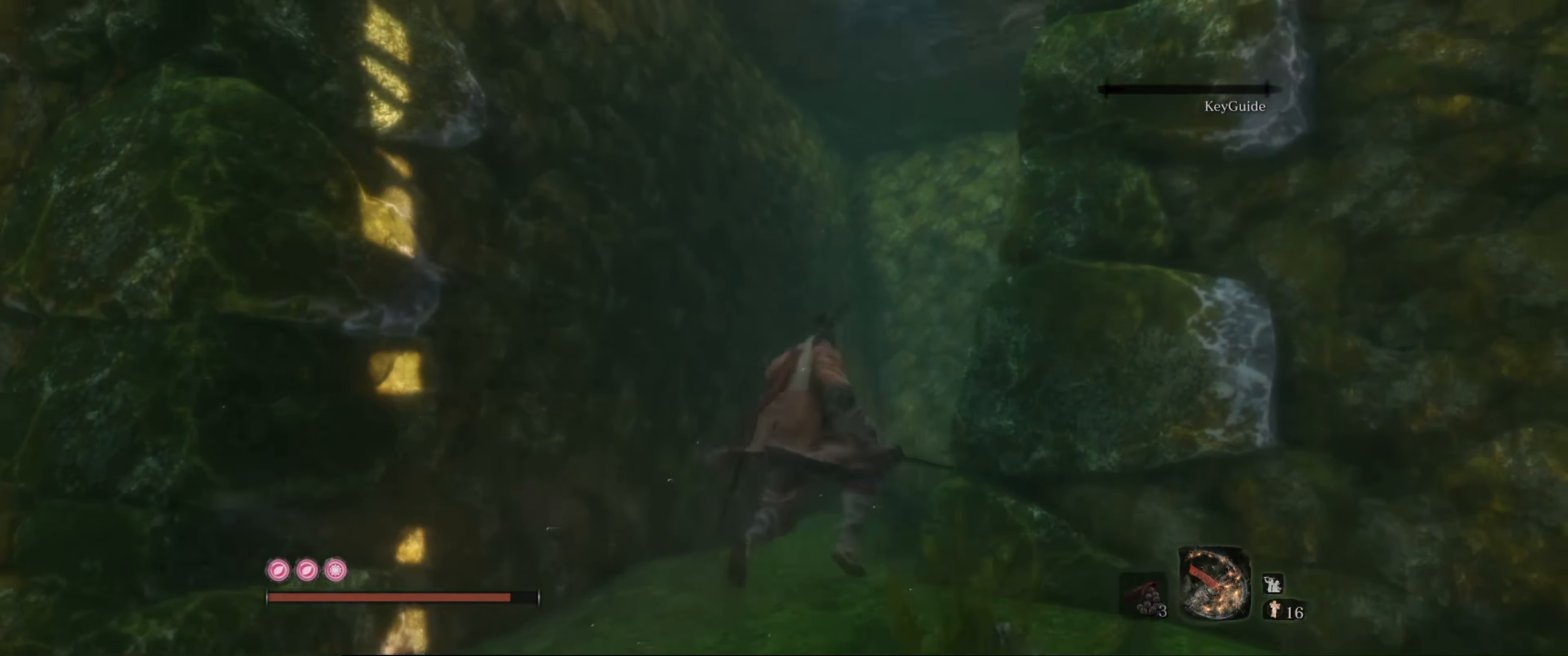
{"buttons": [], "left_stick": "center", "right_stick": "center", "events": [[100, "right_stick", "center"]]}
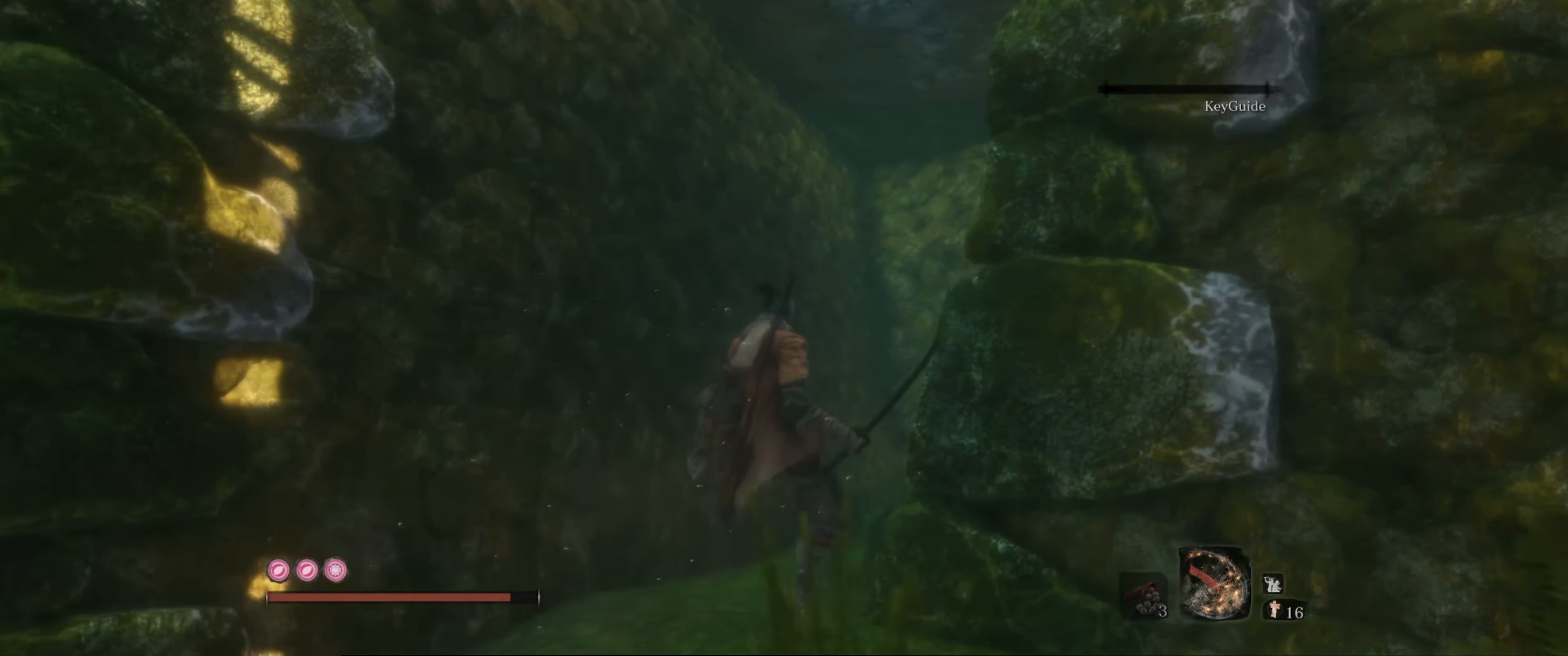
{"buttons": [], "left_stick": "up", "right_stick": "down-right", "events": [[100, "left_stick", "up"], [233, "right_stick", "right"], [450, "right_stick", "down-right"]]}
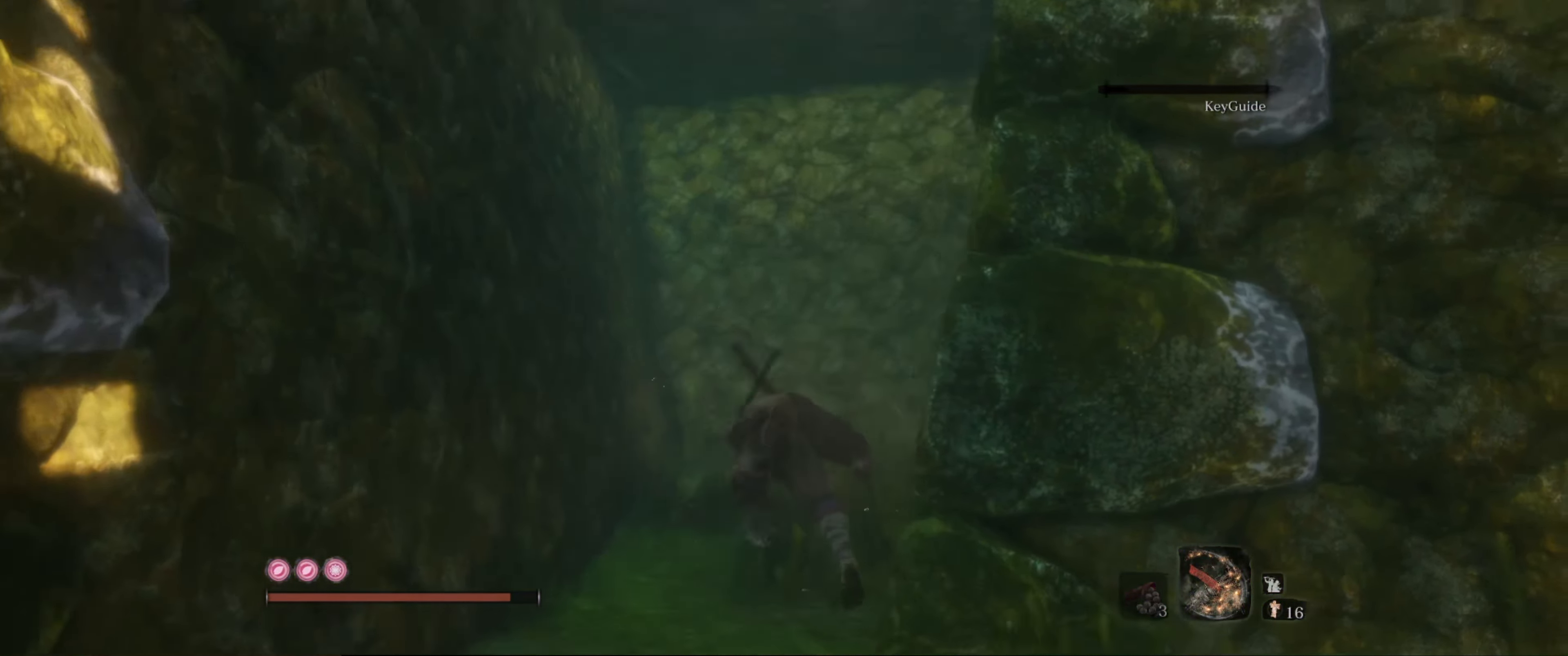
{"buttons": [], "left_stick": "center", "right_stick": "up-right", "events": [[467, "left_stick", "center"], [500, "right_stick", "up-right"]]}
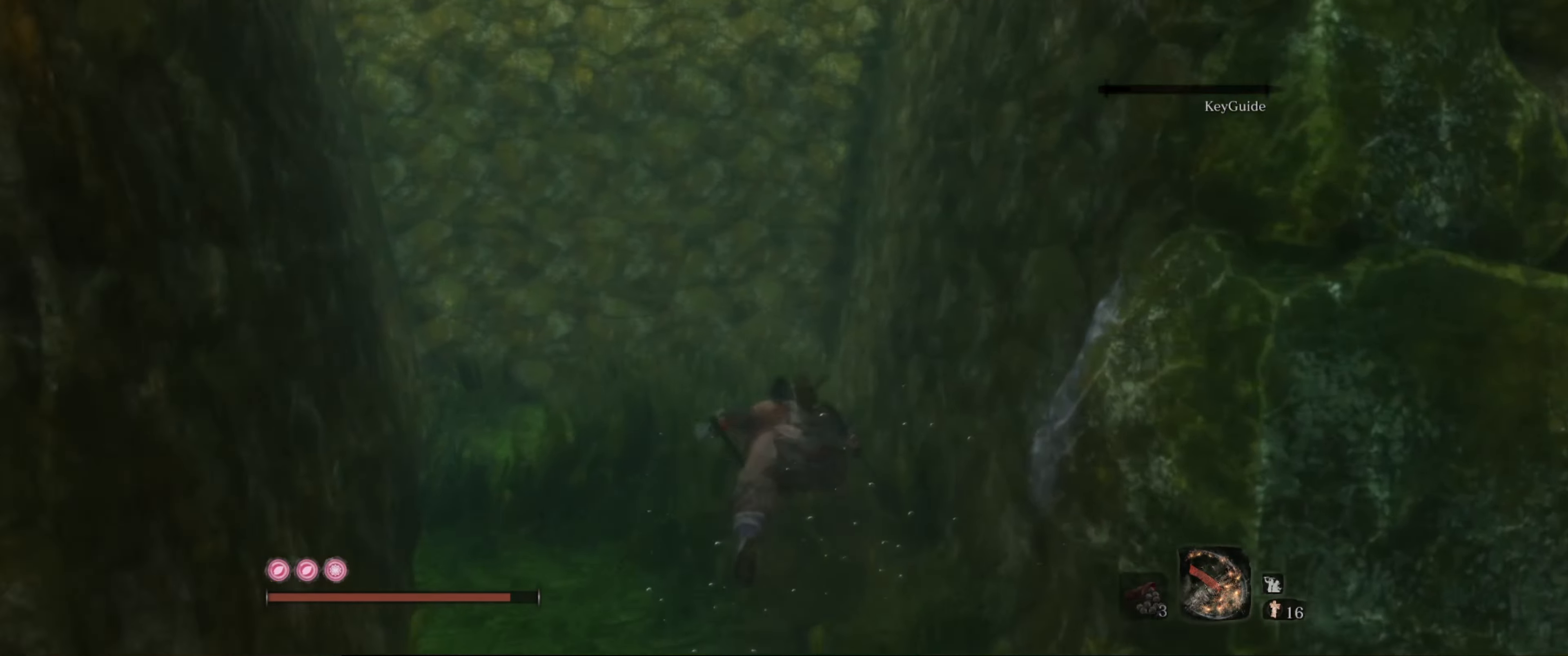
{"buttons": [], "left_stick": "center", "right_stick": "up", "events": [[117, "right_stick", "up"]]}
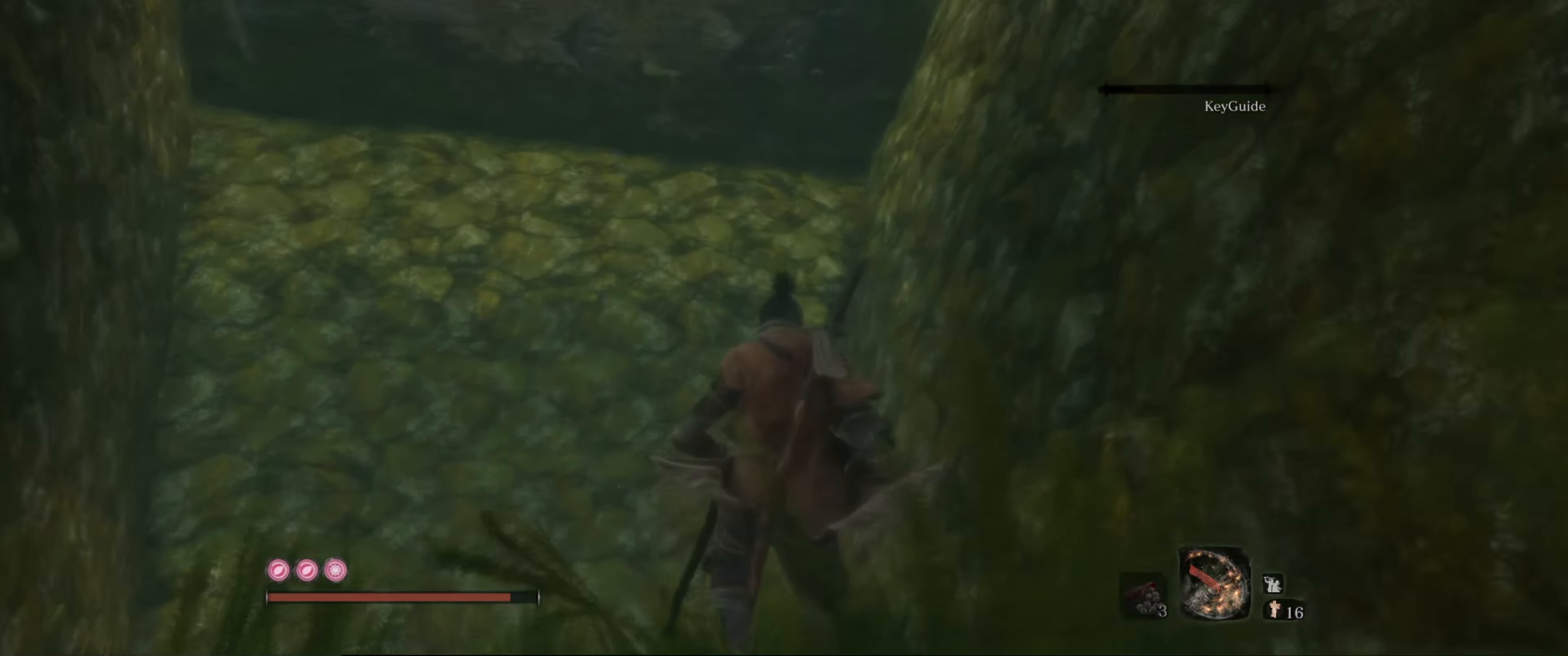
{"buttons": [], "left_stick": "center", "right_stick": "center", "events": [[183, "right_stick", "center"]]}
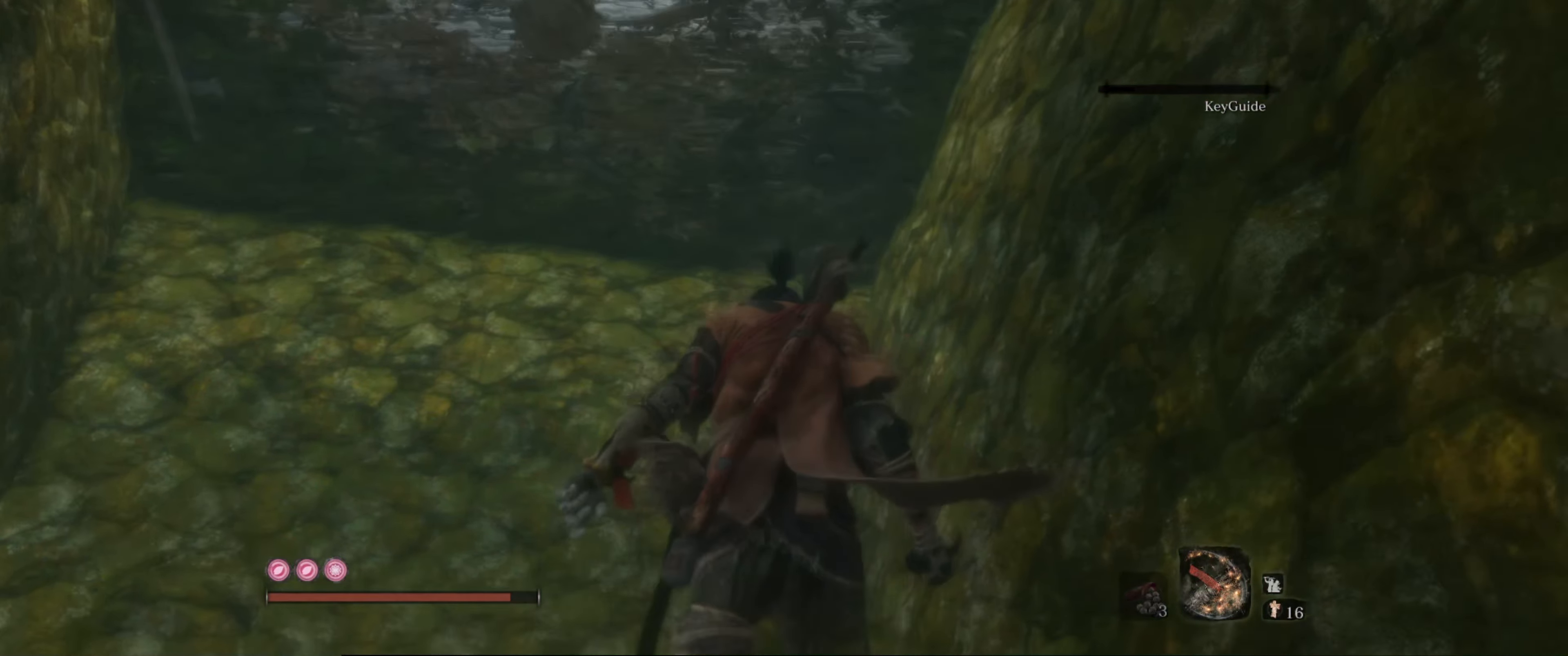
{"buttons": [], "left_stick": "down-right", "right_stick": "right", "events": [[300, "right_stick", "right"], [417, "left_stick", "down-right"]]}
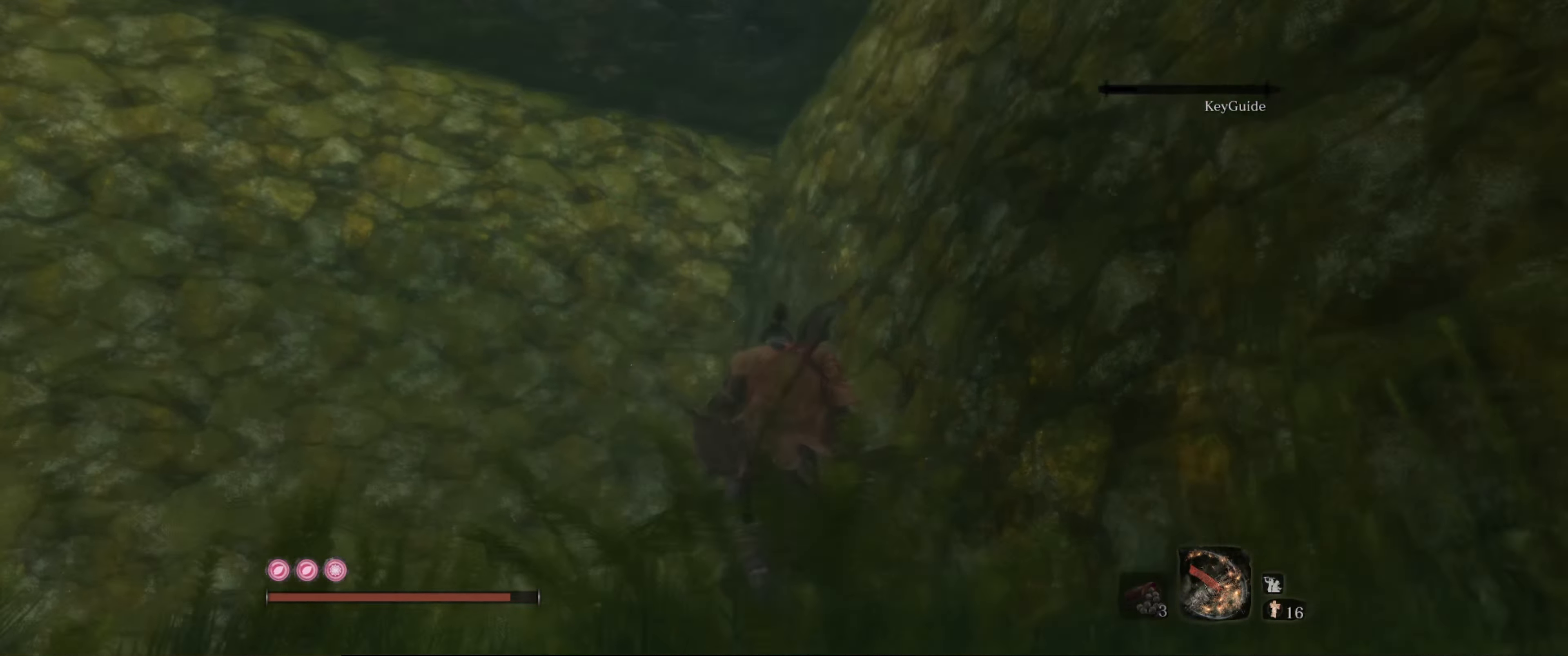
{"buttons": [], "left_stick": "up-right", "right_stick": "center", "events": [[217, "left_stick", "right"], [367, "left_stick", "up-right"], [500, "right_stick", "center"]]}
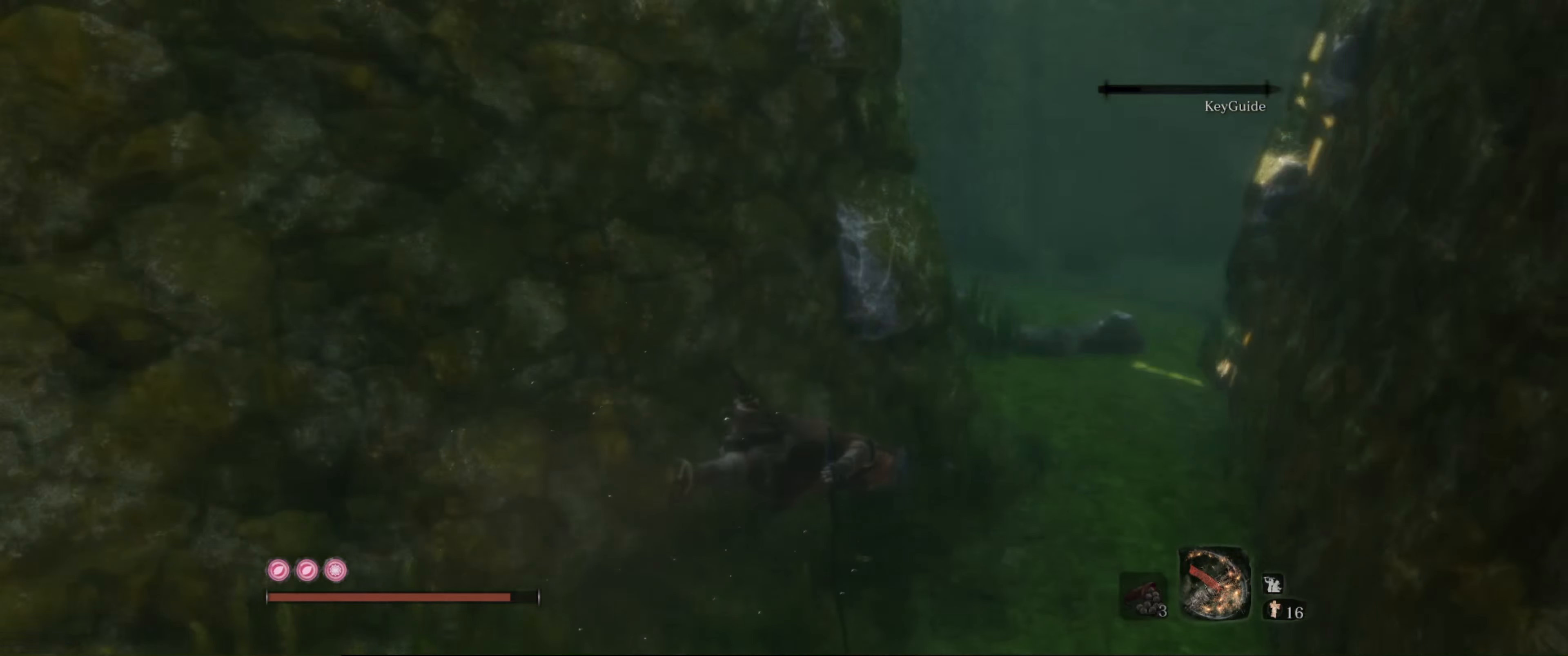
{"buttons": [], "left_stick": "up", "right_stick": "center", "events": [[250, "left_stick", "up"]]}
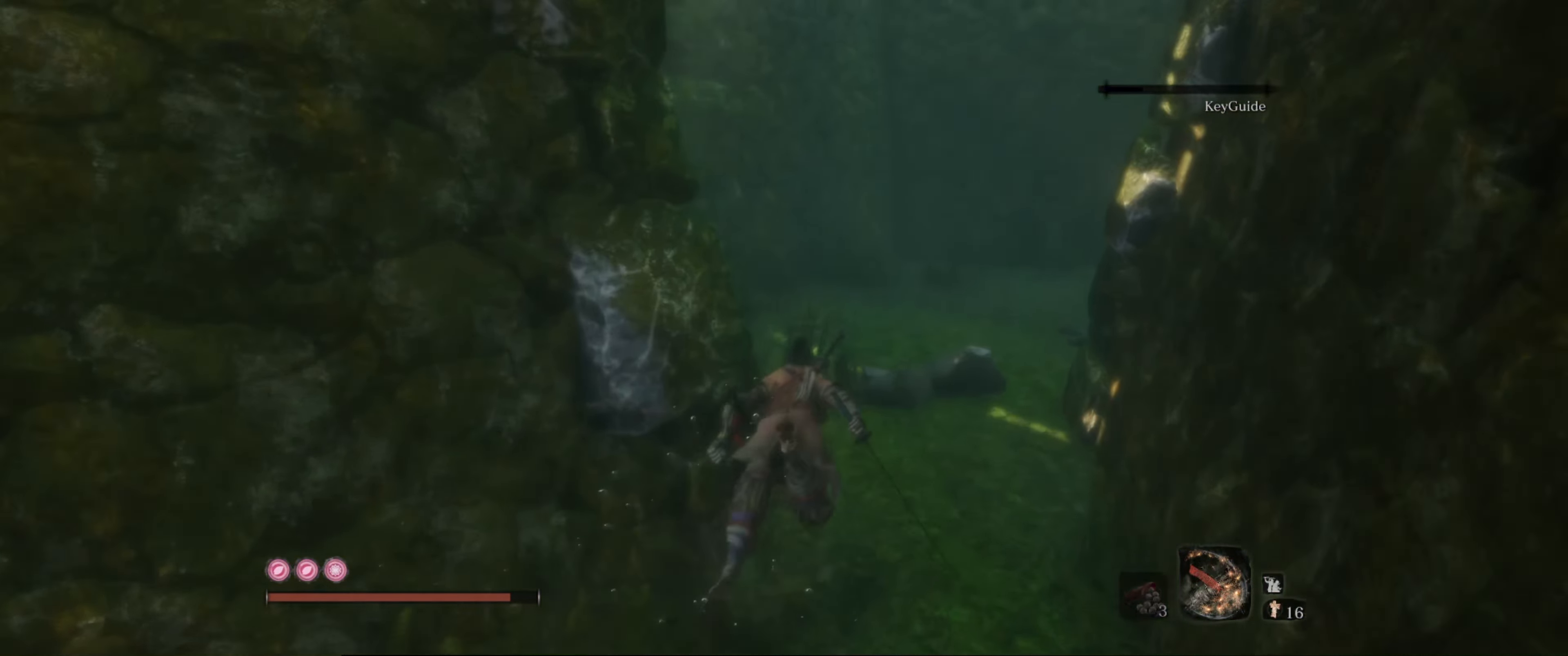
{"buttons": [], "left_stick": "up", "right_stick": "left", "events": [[50, "right_stick", "left"], [100, "right_stick", "up-left"], [367, "right_stick", "center"], [483, "right_stick", "left"]]}
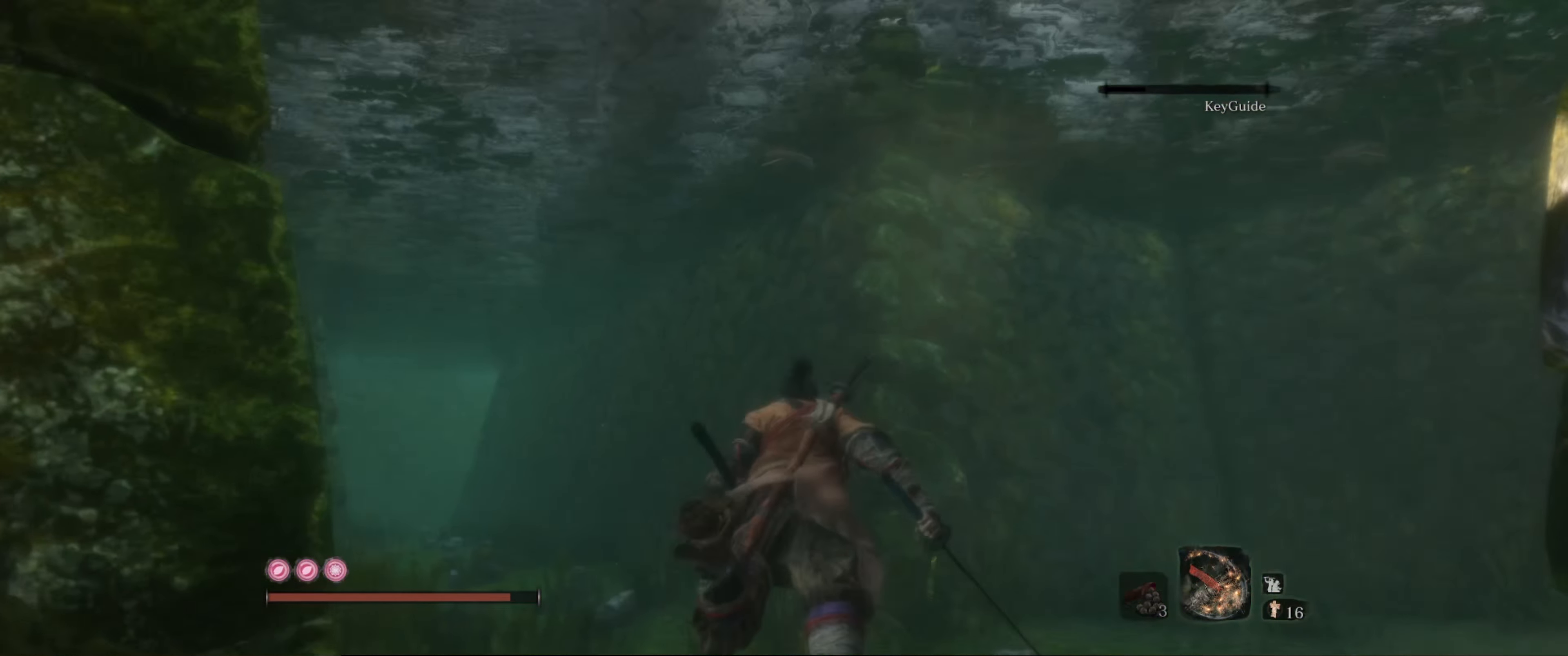
{"buttons": [], "left_stick": "up", "right_stick": "center", "events": [[367, "right_stick", "center"]]}
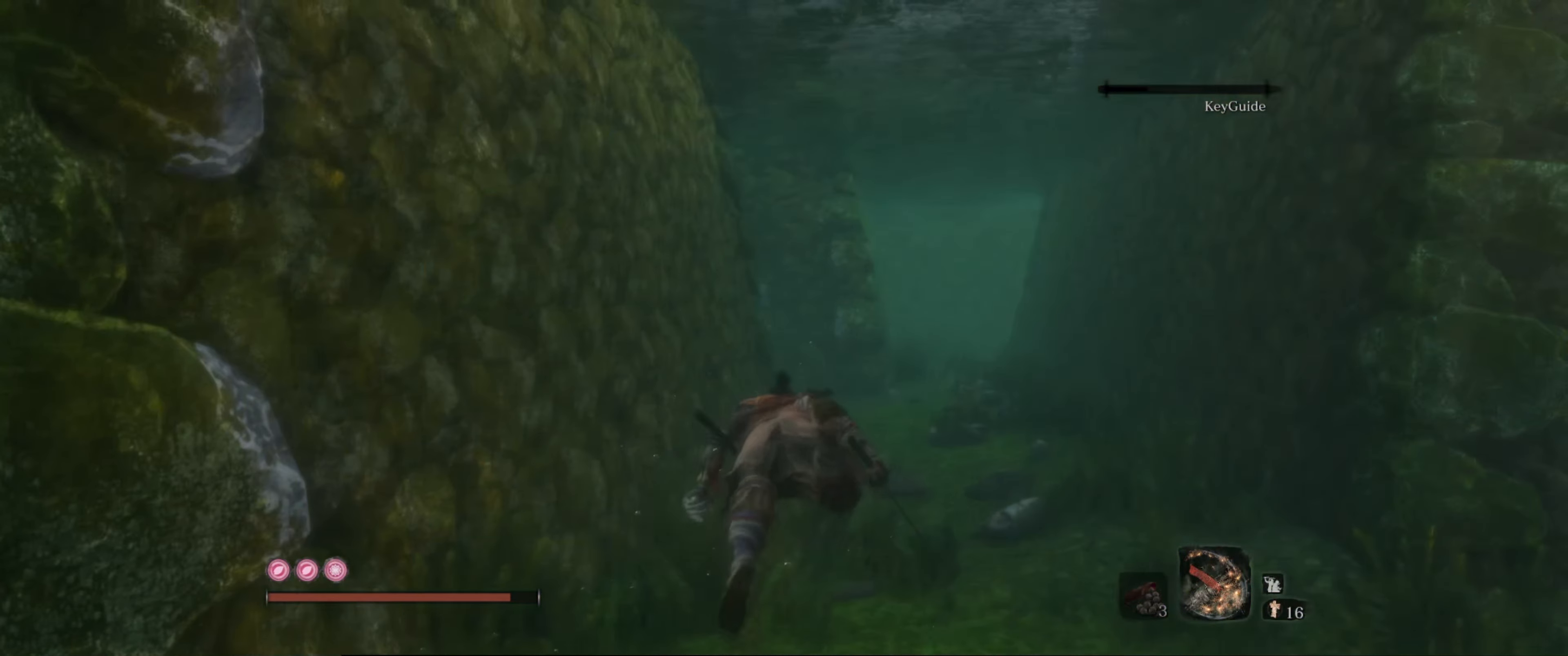
{"buttons": [], "left_stick": "up", "right_stick": "center", "events": [[83, "B", "down"], [183, "B", "up"]]}
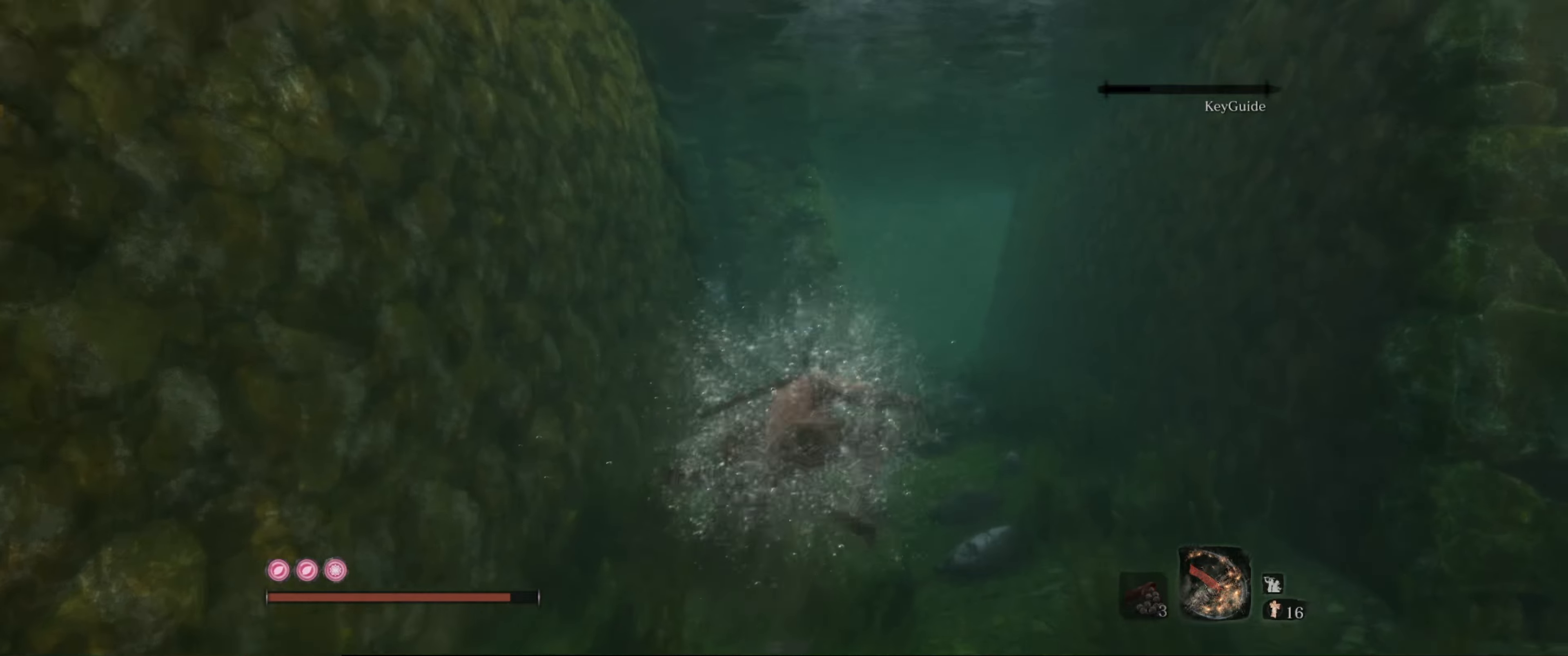
{"buttons": [], "left_stick": "up", "right_stick": "left", "events": [[500, "right_stick", "left"]]}
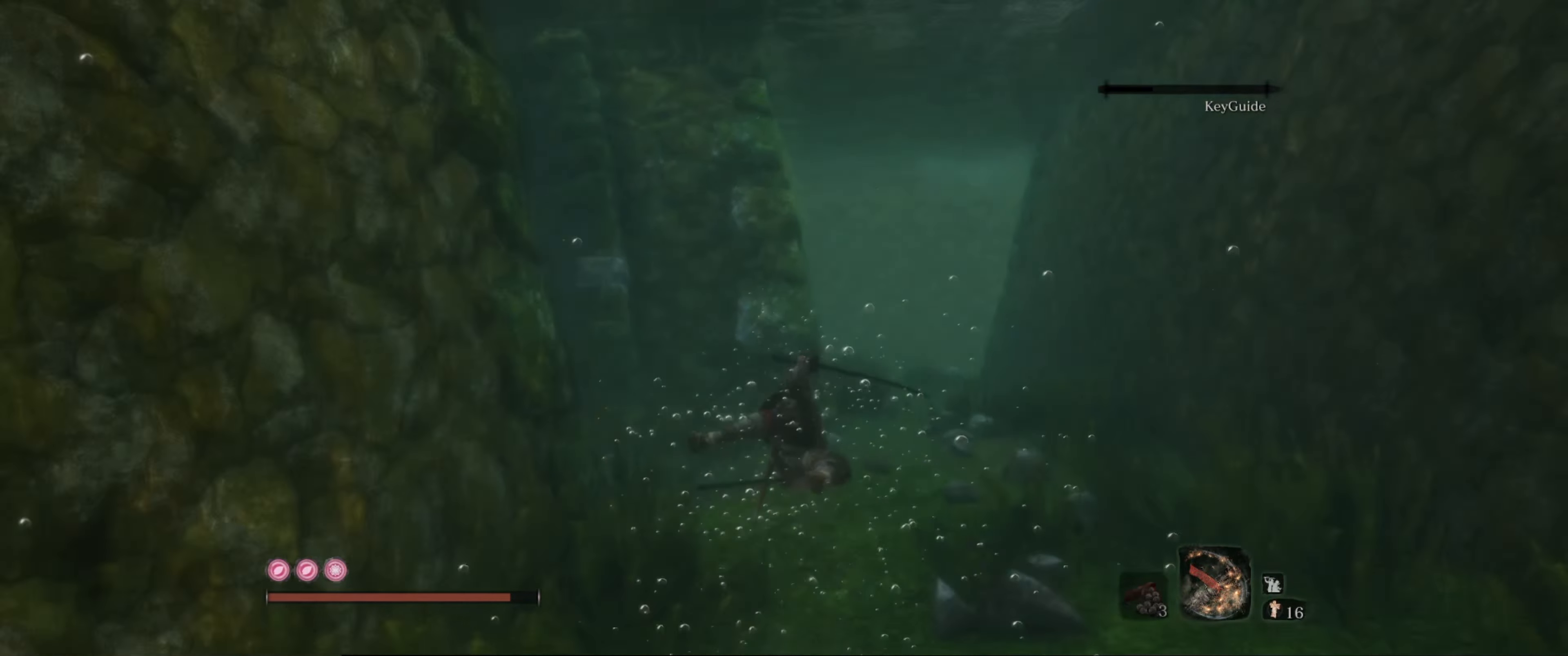
{"buttons": [], "left_stick": "up-left", "right_stick": "left", "events": [[217, "left_stick", "up-left"]]}
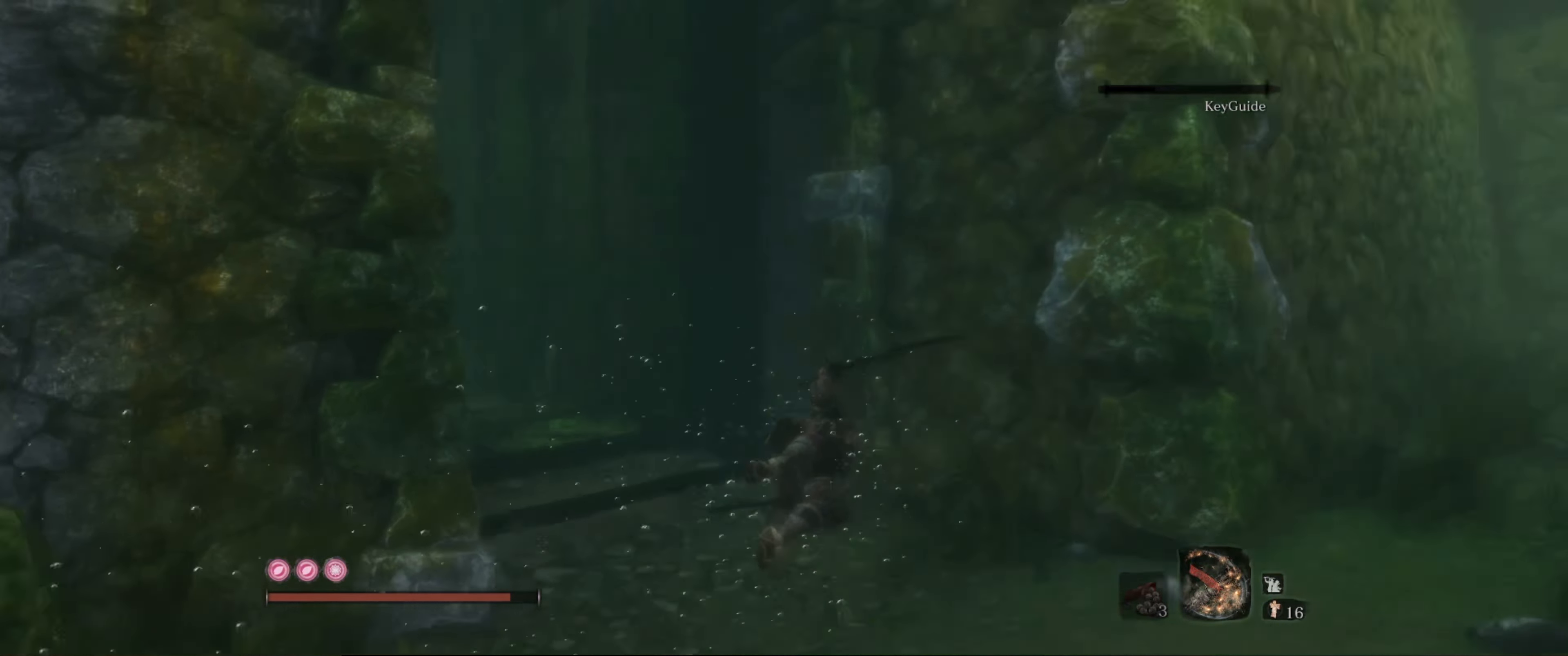
{"buttons": [], "left_stick": "up", "right_stick": "up-left", "events": [[150, "left_stick", "up"], [300, "right_stick", "up-left"]]}
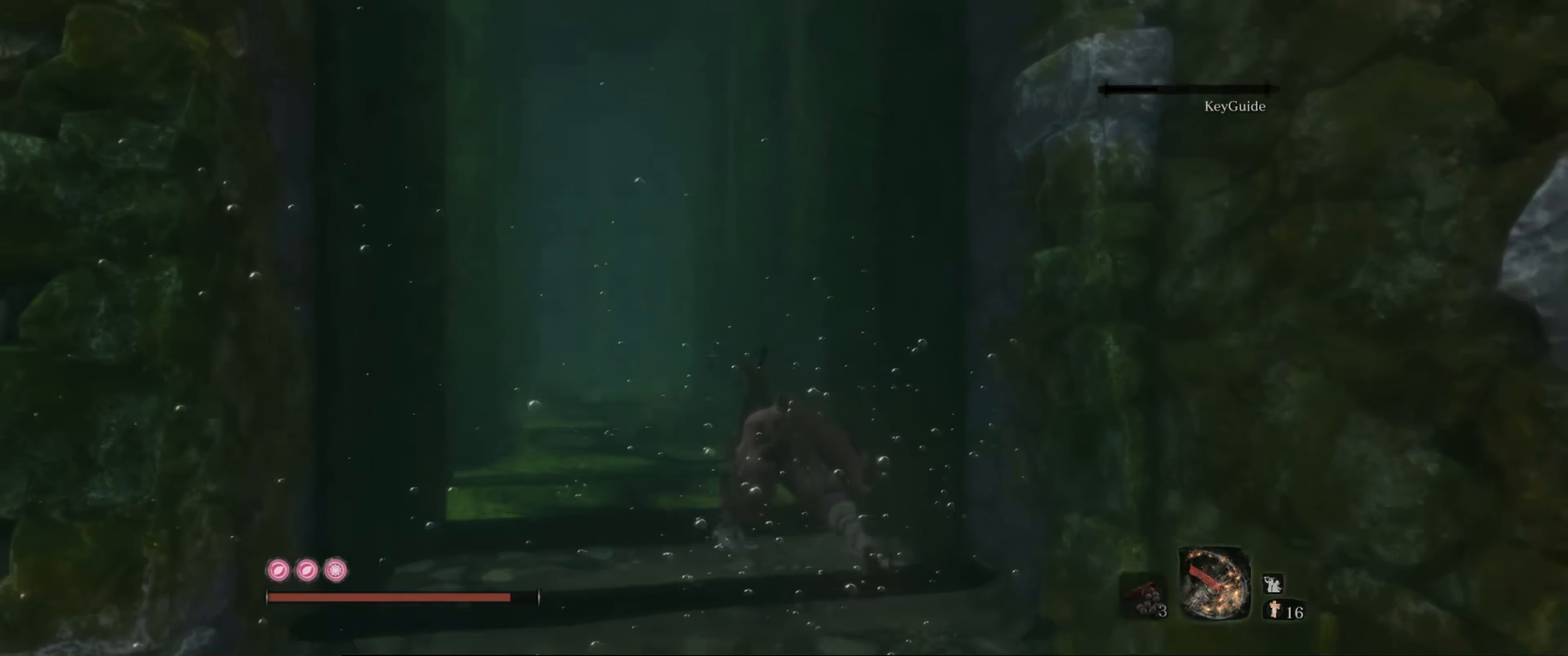
{"buttons": ["B"], "left_stick": "up", "right_stick": "center", "events": [[67, "right_stick", "left"], [167, "right_stick", "center"], [467, "B", "down"]]}
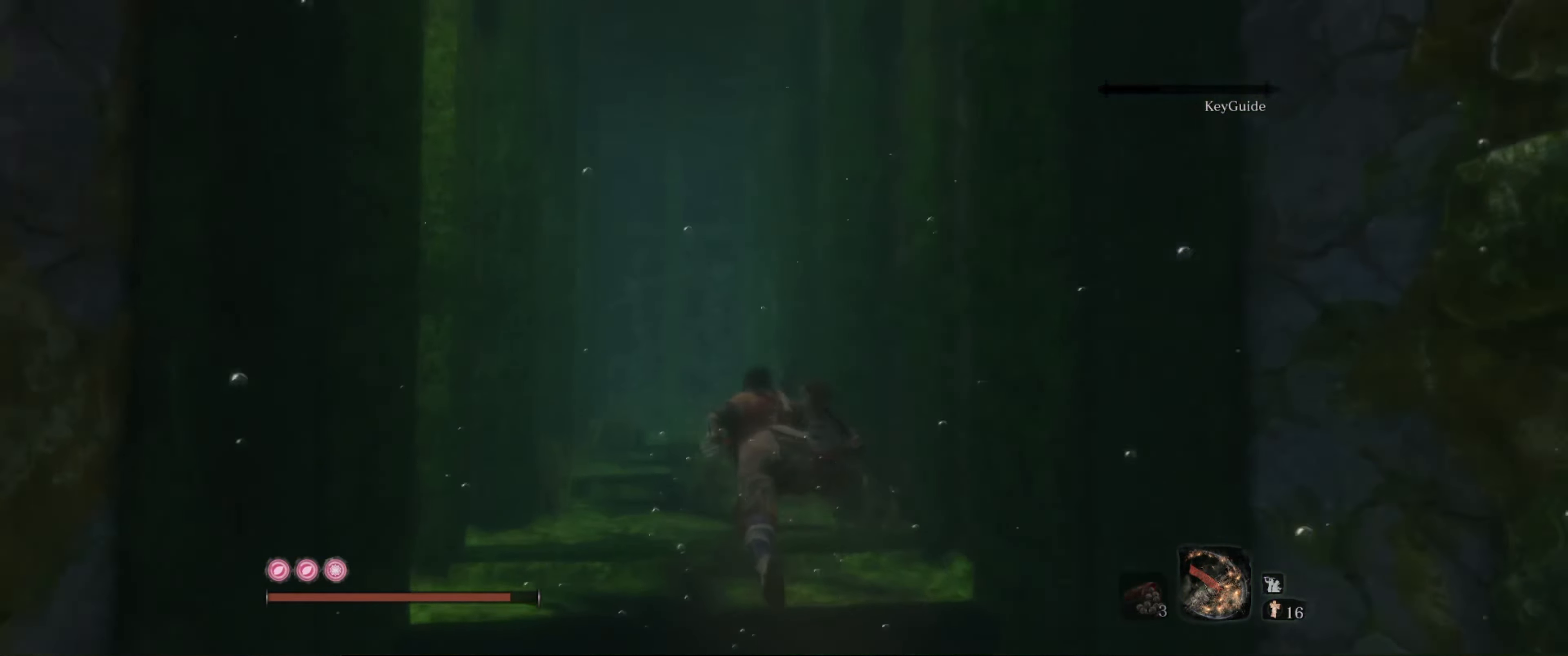
{"buttons": [], "left_stick": "up", "right_stick": "down", "events": [[67, "B", "up"], [400, "right_stick", "down"]]}
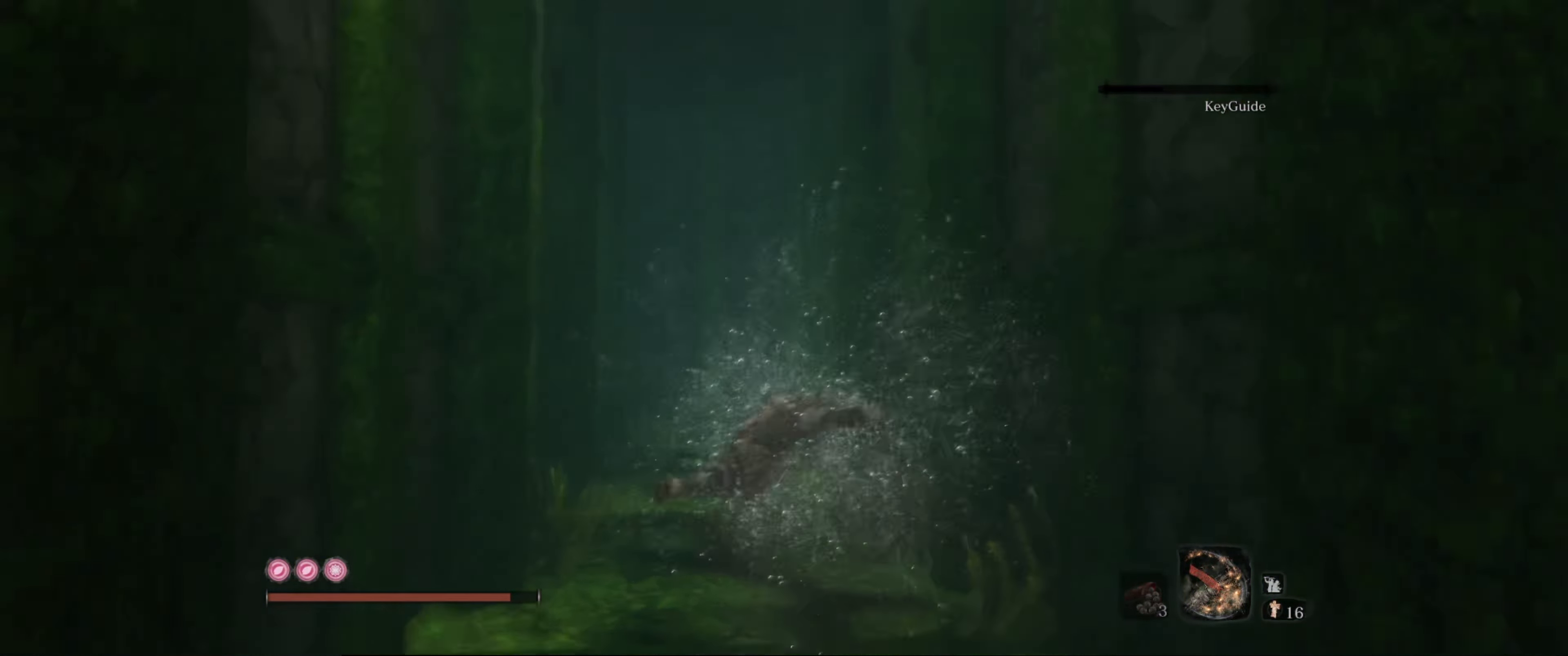
{"buttons": [], "left_stick": "up", "right_stick": "center", "events": [[84, "right_stick", "center"]]}
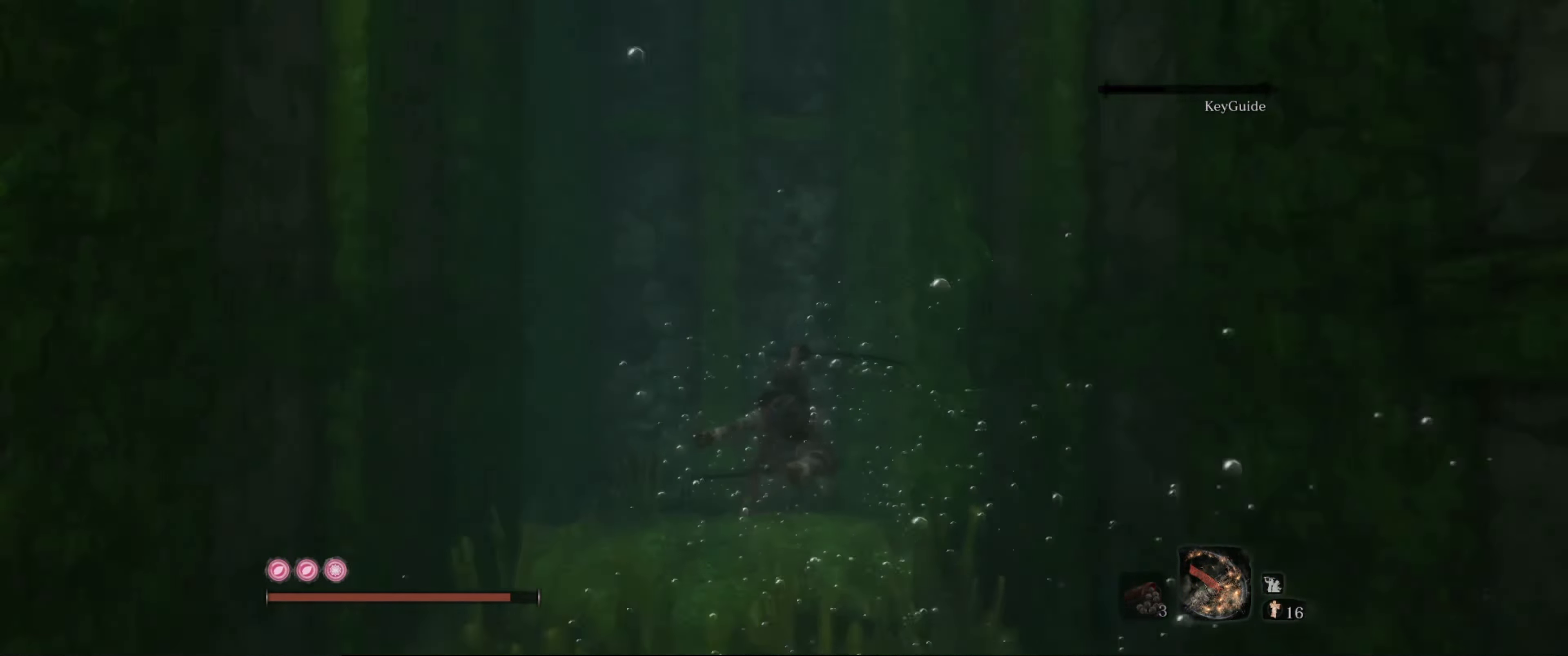
{"buttons": [], "left_stick": "center", "right_stick": "center", "events": [[167, "left_stick", "center"], [334, "right_stick", "down-right"], [417, "right_stick", "center"]]}
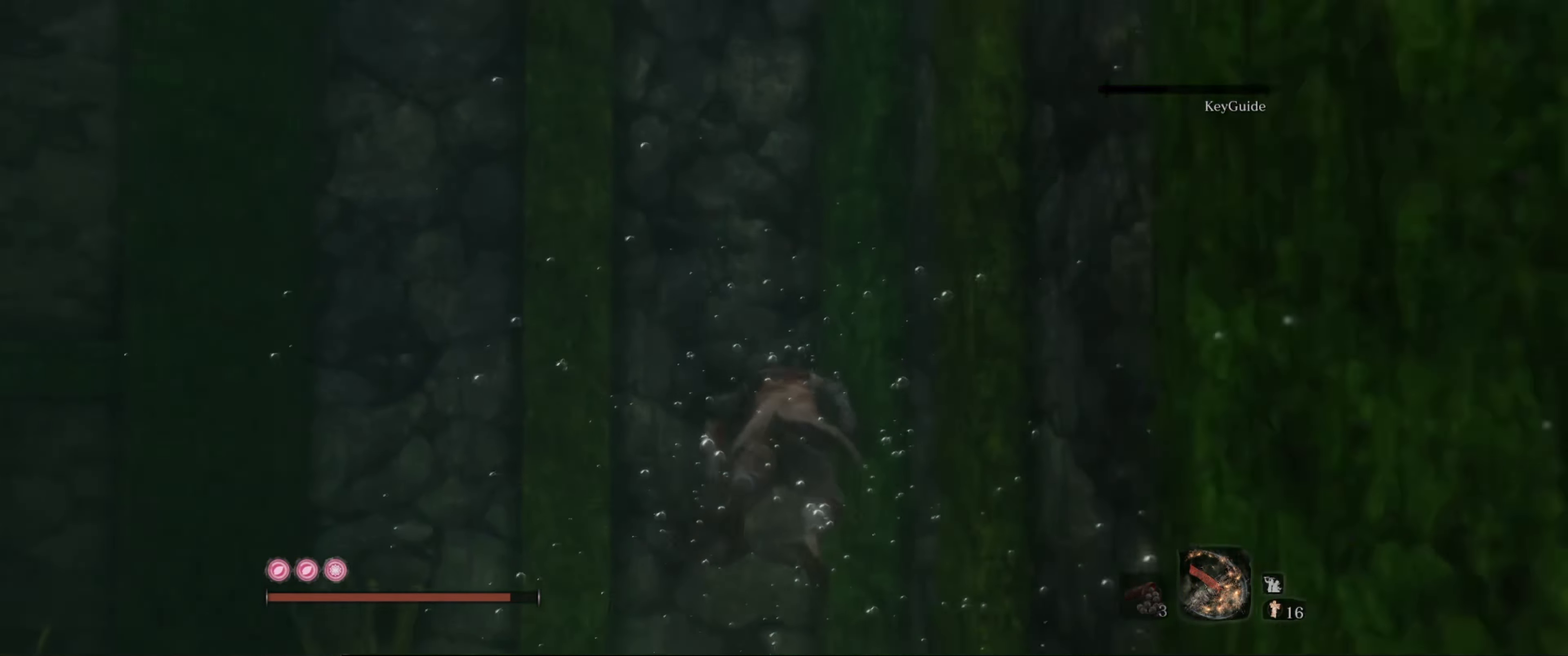
{"buttons": [], "left_stick": "up-left", "right_stick": "left", "events": [[134, "right_stick", "left"], [234, "left_stick", "up-left"]]}
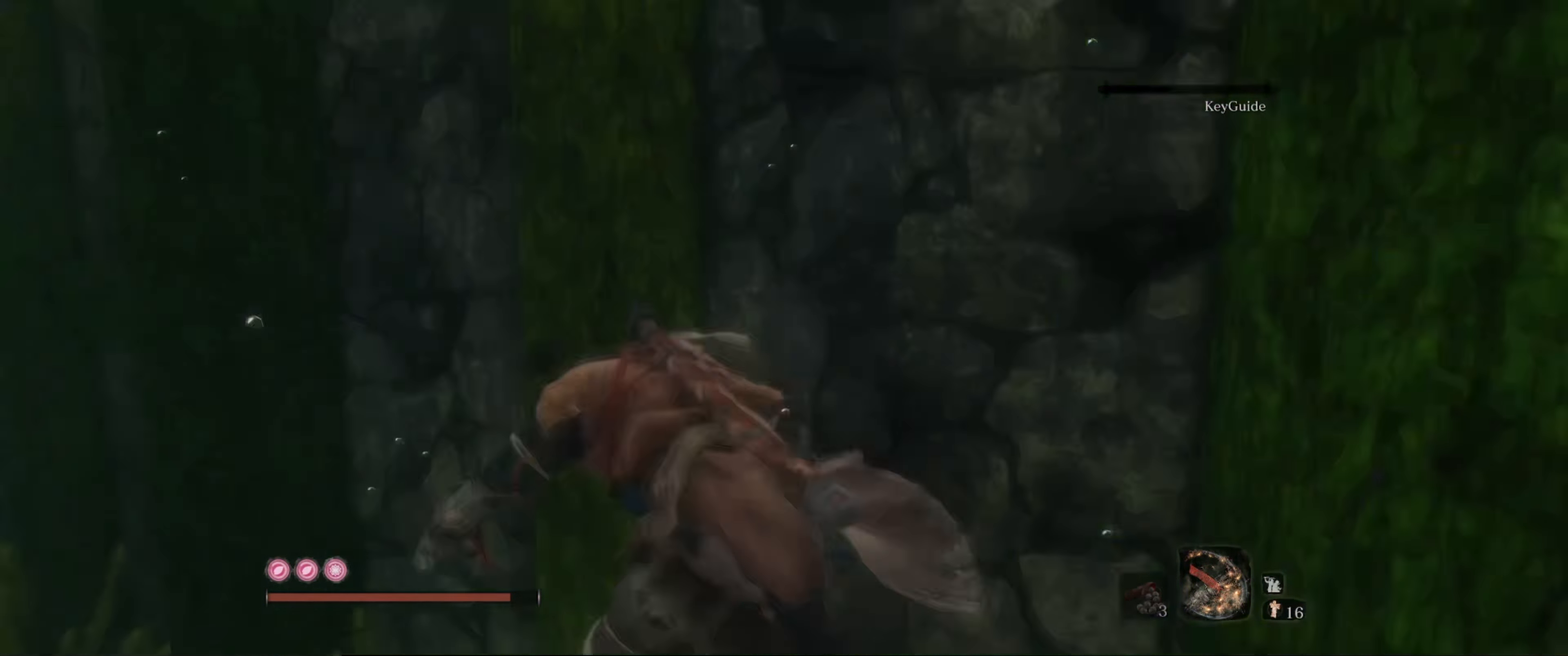
{"buttons": [], "left_stick": "up-left", "right_stick": "center", "events": [[300, "right_stick", "center"]]}
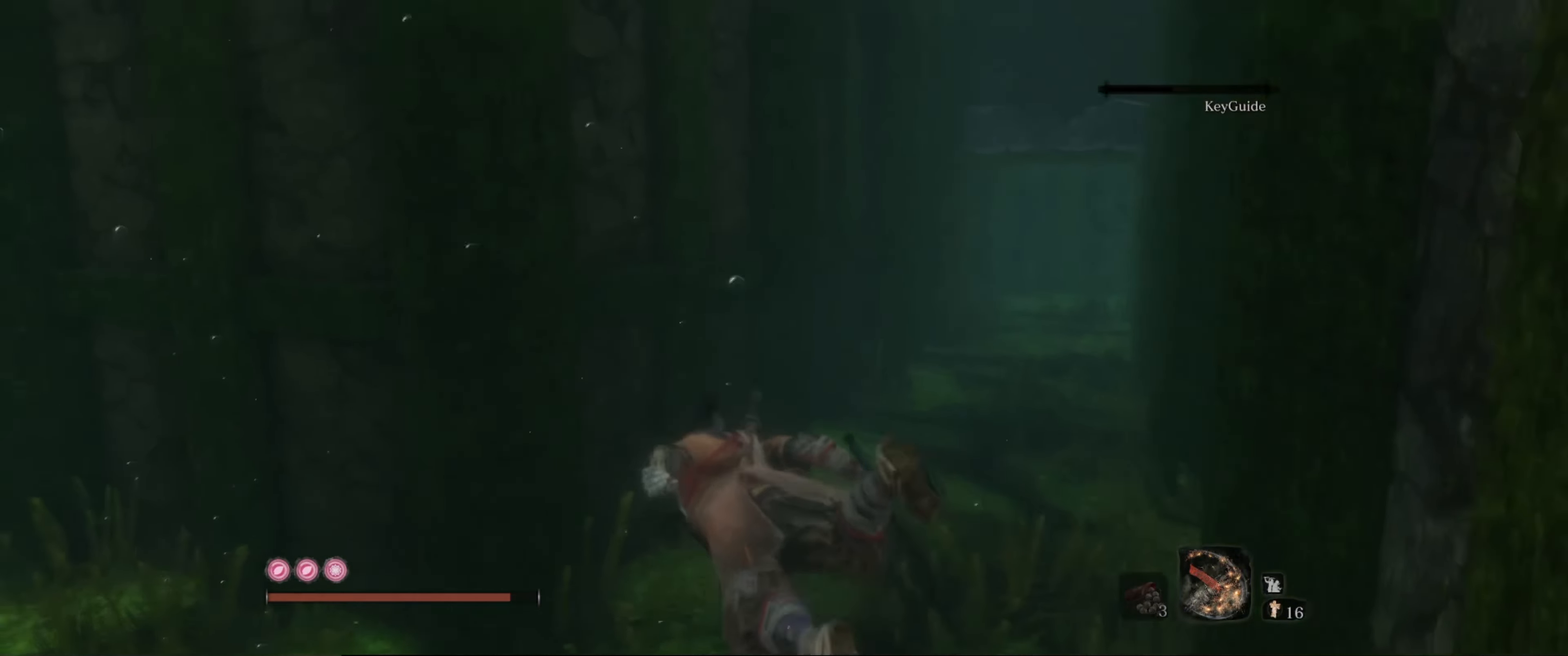
{"buttons": [], "left_stick": "up", "right_stick": "center", "events": [[50, "left_stick", "up"], [166, "right_stick", "right"], [383, "right_stick", "center"]]}
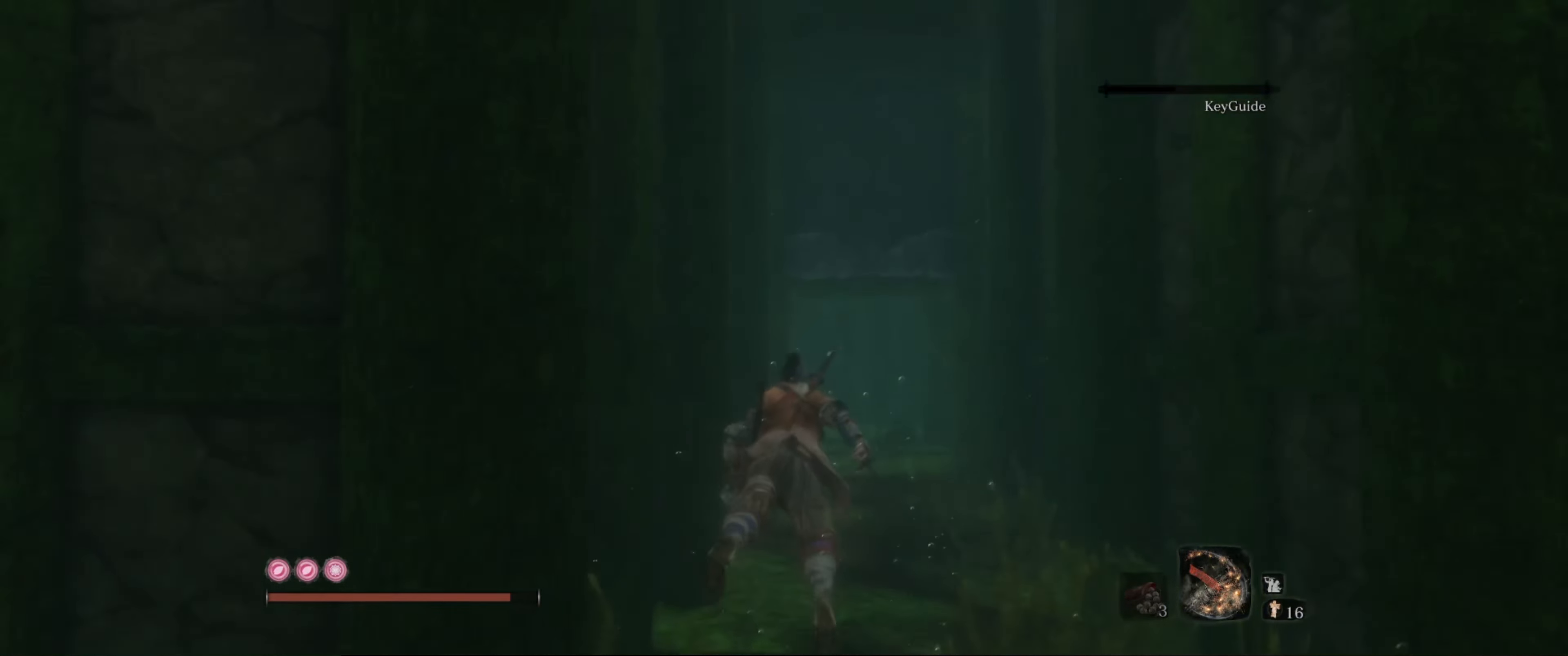
{"buttons": [], "left_stick": "up", "right_stick": "center", "events": [[116, "right_stick", "down"], [333, "right_stick", "center"]]}
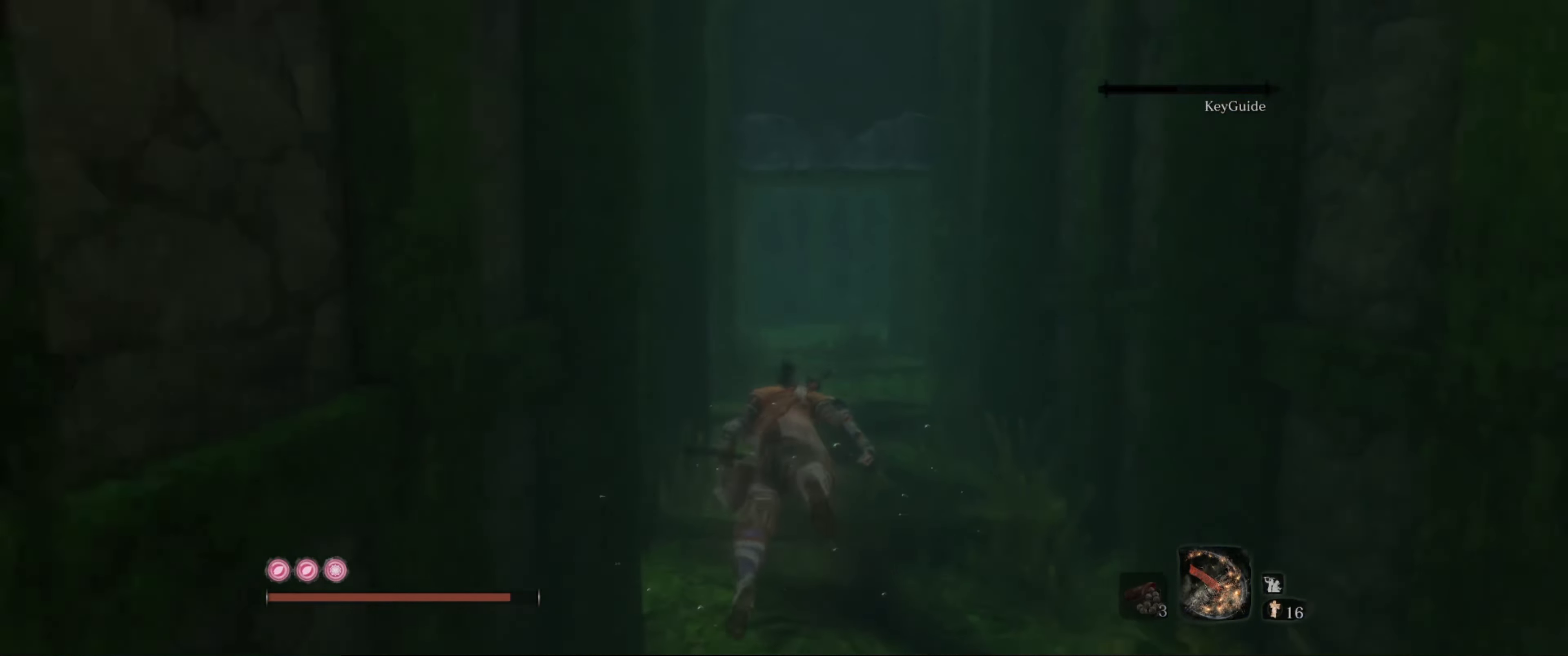
{"buttons": [], "left_stick": "up", "right_stick": "center", "events": []}
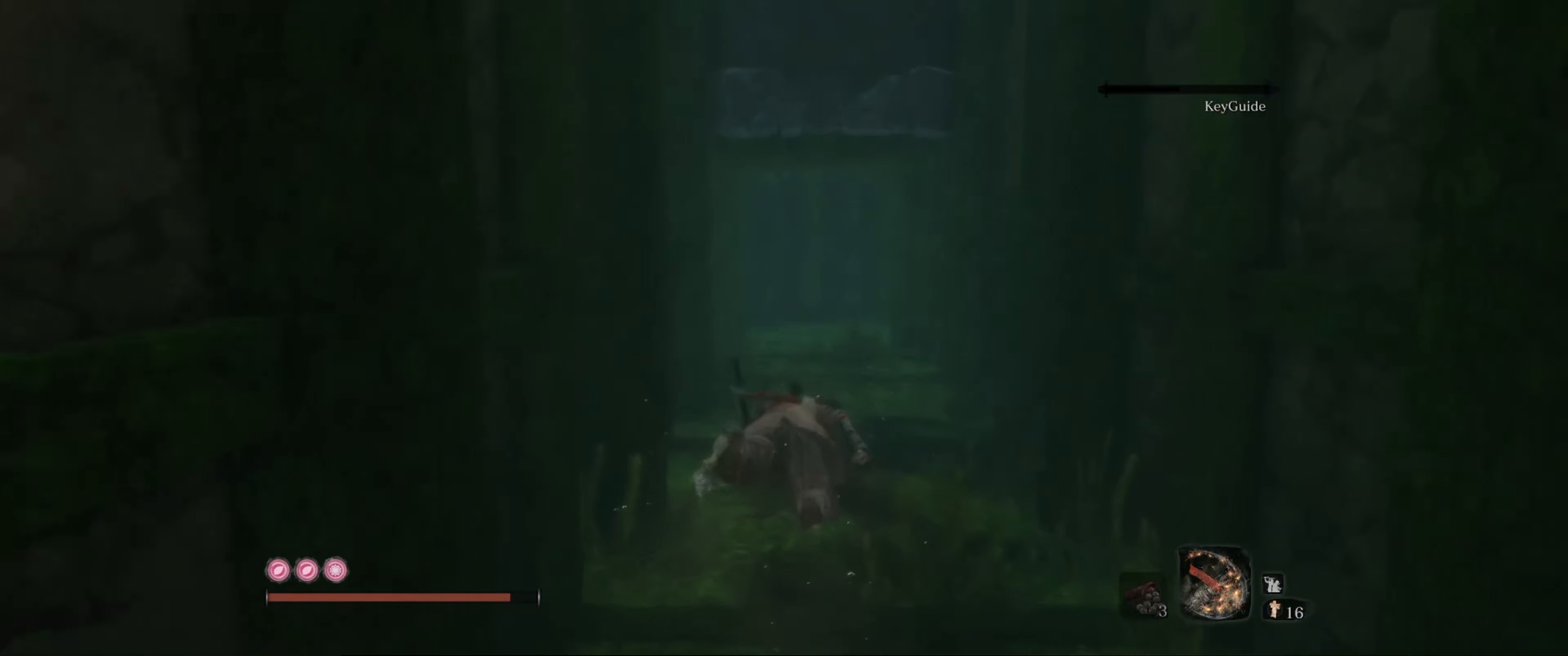
{"buttons": [], "left_stick": "up", "right_stick": "center", "events": []}